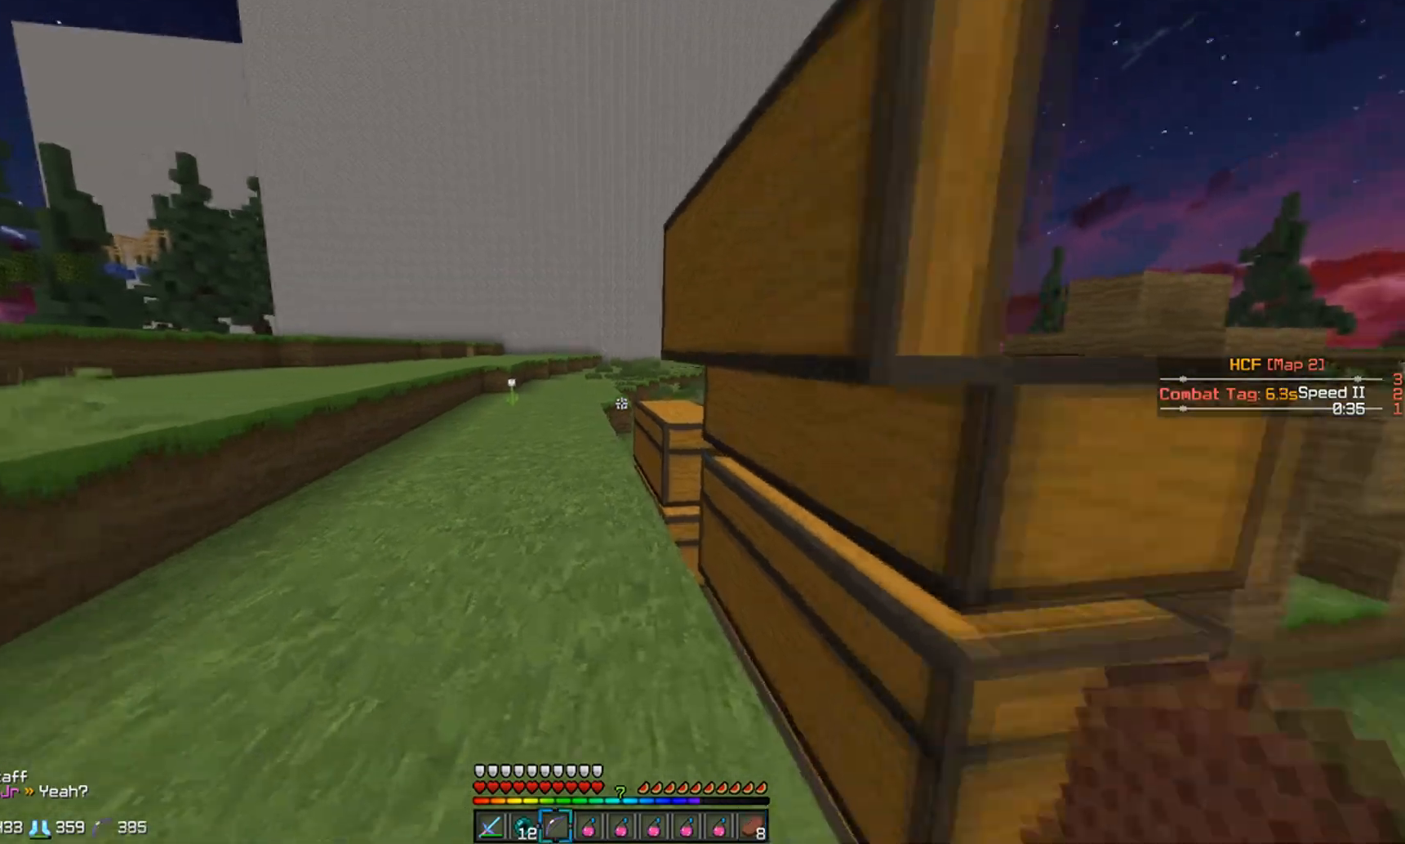
Gameplay with keyboard and mouse; each line is a JSON object with the keys and mouse buttons held at the frame after it. "events" lists presses ("down") and releases ("up") of "a", "d", "s", "w", "mouse_left" and "mouse_right" between this image and that frame as [ms after this image, input, new state], when the widget could be followed in between. "mouse_left", "mouse_right" = the "left", "right" buttons of the "mouse" list. No other keys are recorded. Fast repeated clicks can show as one long hold. Mouse movement is not recorded.
{"keys": ["w"], "mouse": ["right"], "events": [[300, "mouse_right", "down"]]}
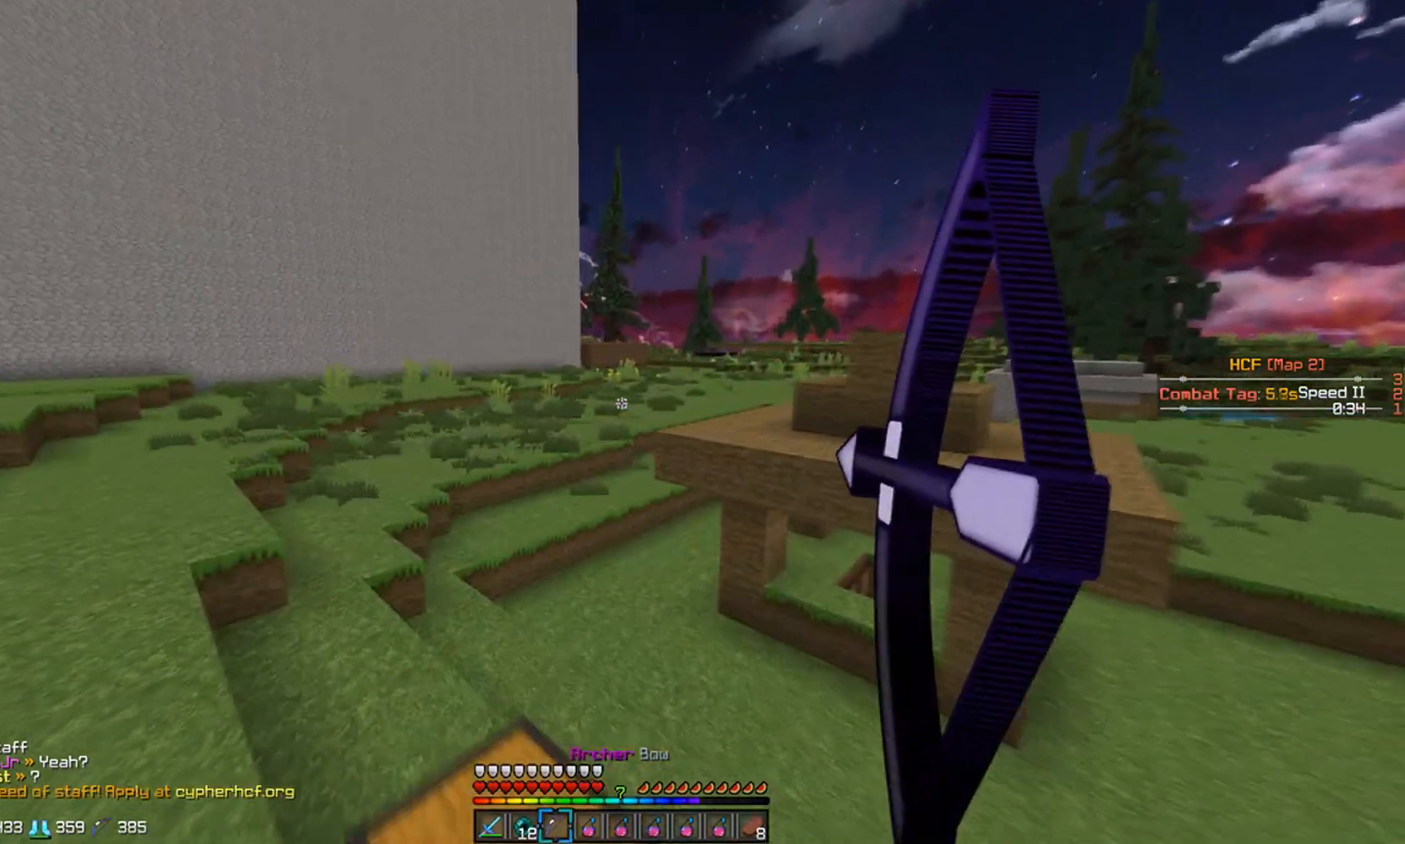
{"keys": [], "mouse": ["right"], "events": [[317, "w", "up"]]}
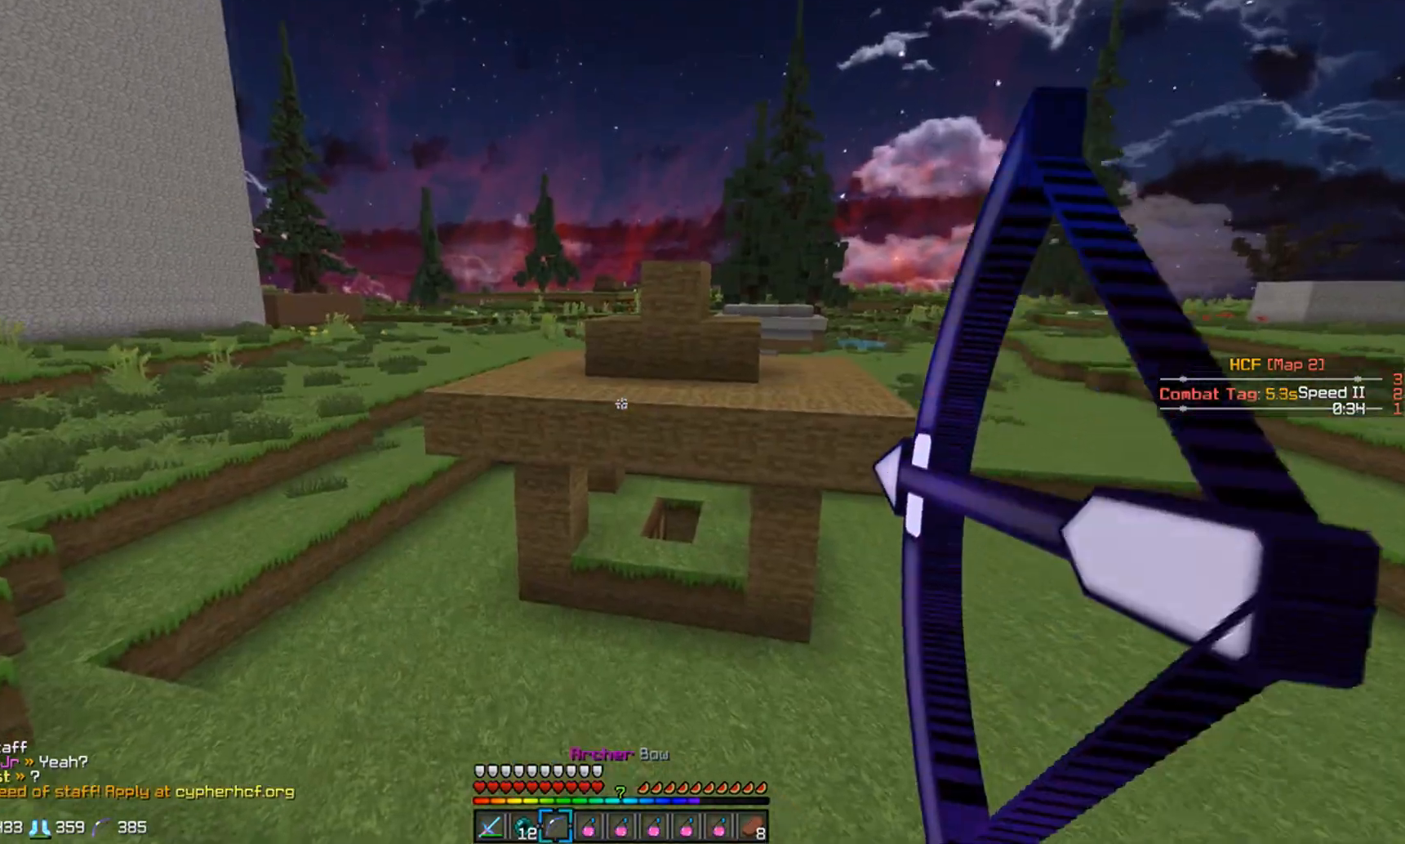
{"keys": [], "mouse": ["right"], "events": []}
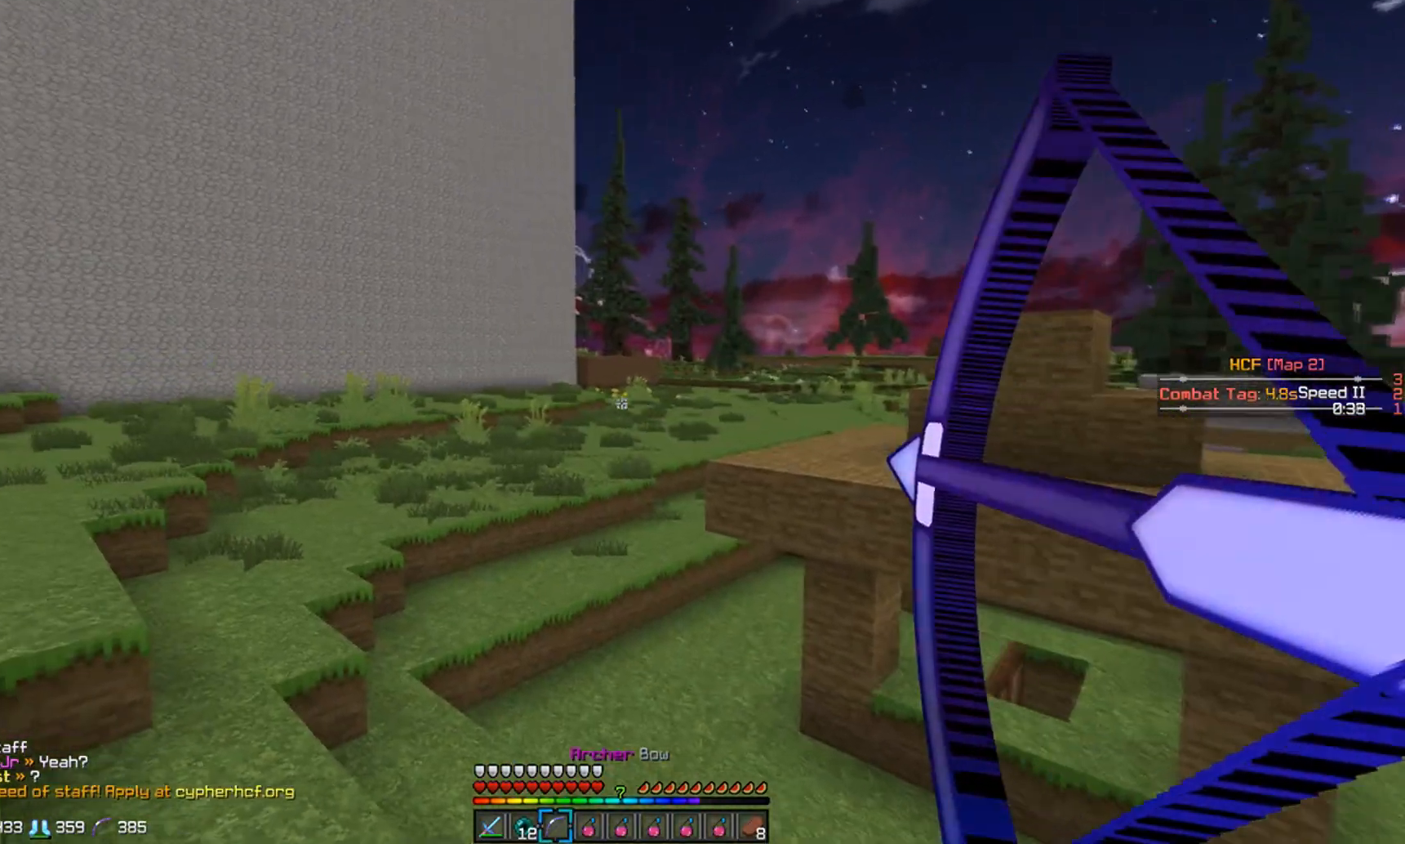
{"keys": ["w"], "mouse": [], "events": [[267, "w", "down"], [367, "mouse_right", "up"]]}
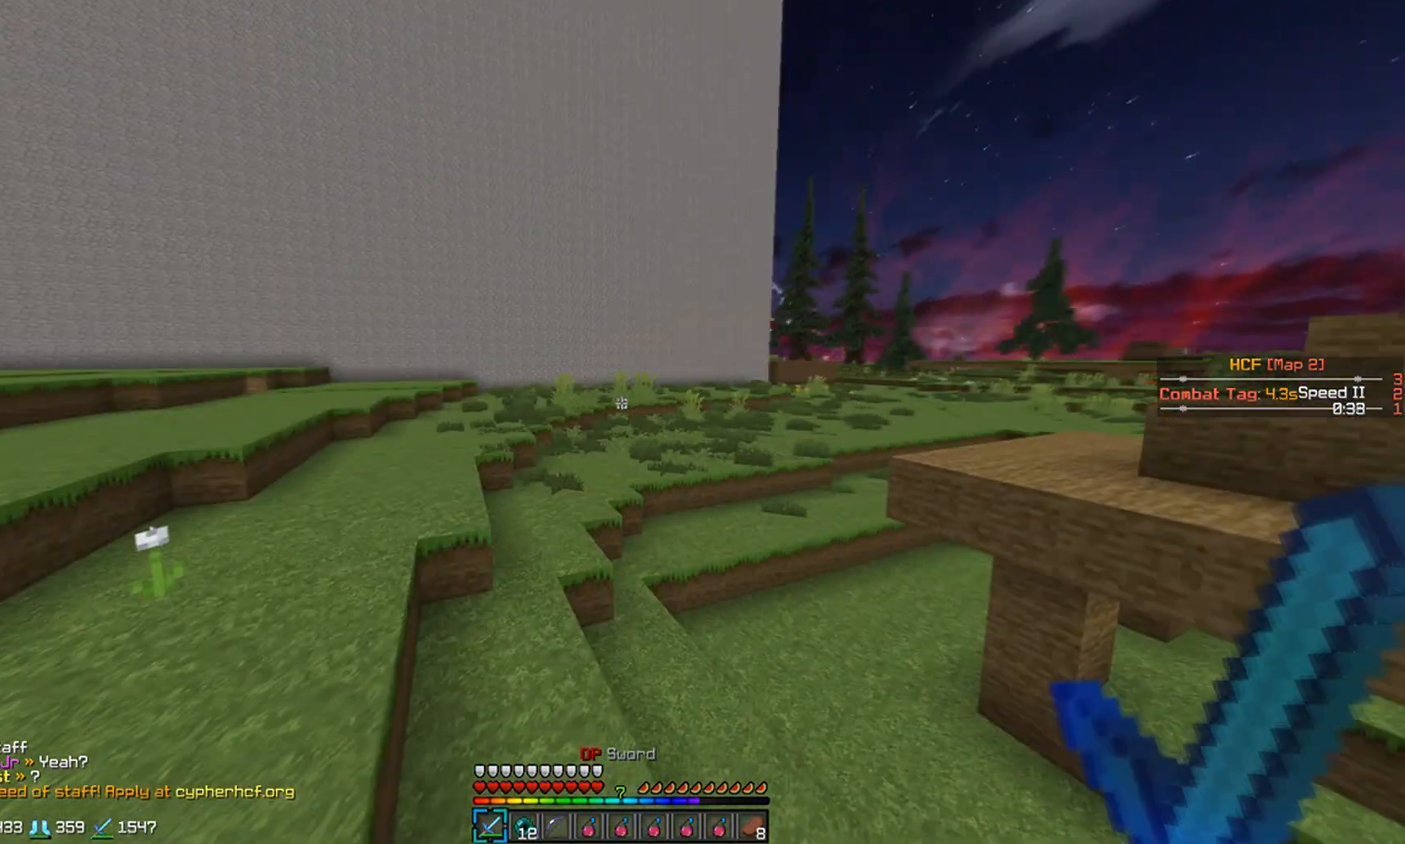
{"keys": ["w"], "mouse": [], "events": []}
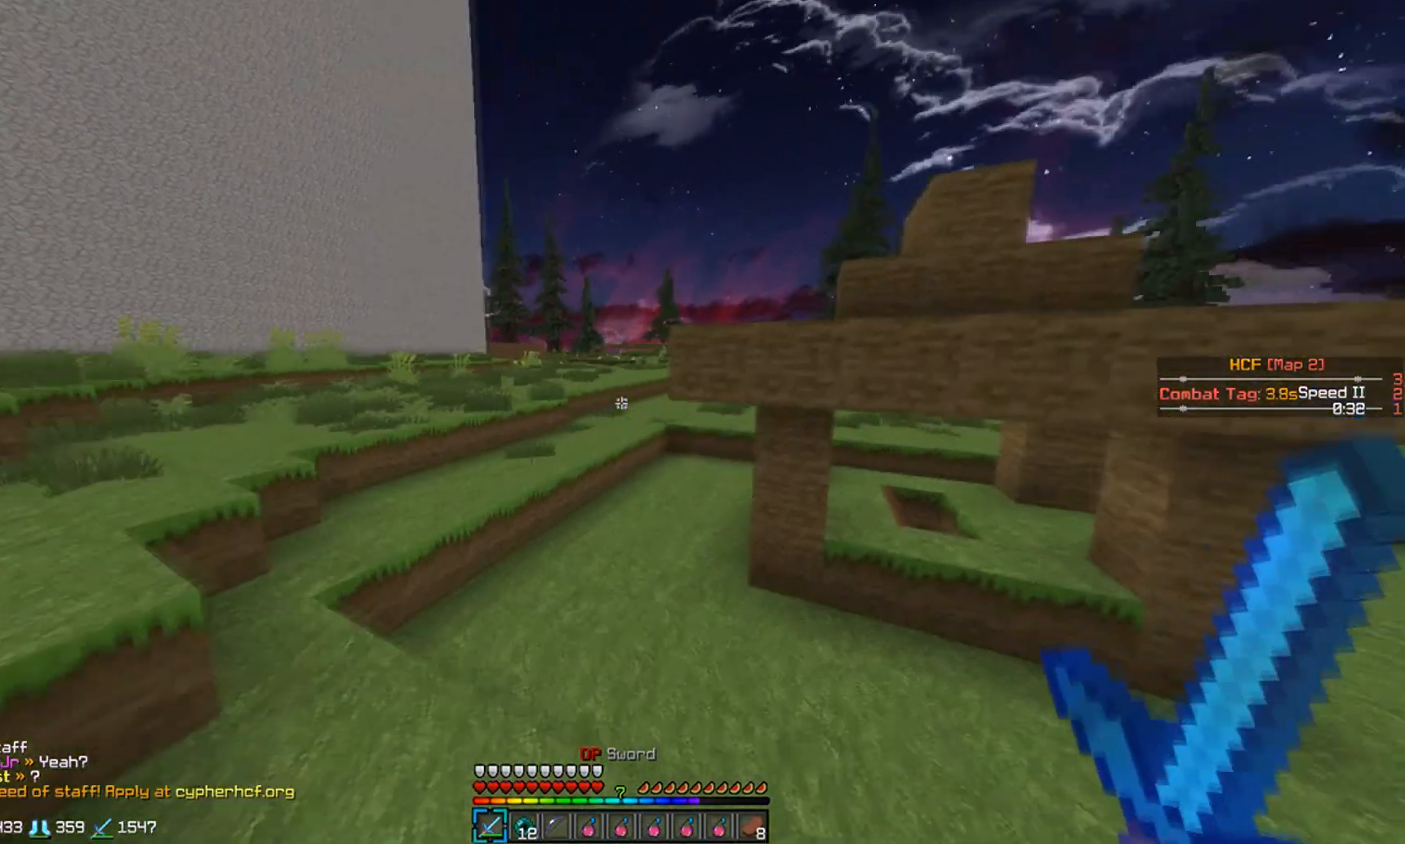
{"keys": ["w"], "mouse": [], "events": []}
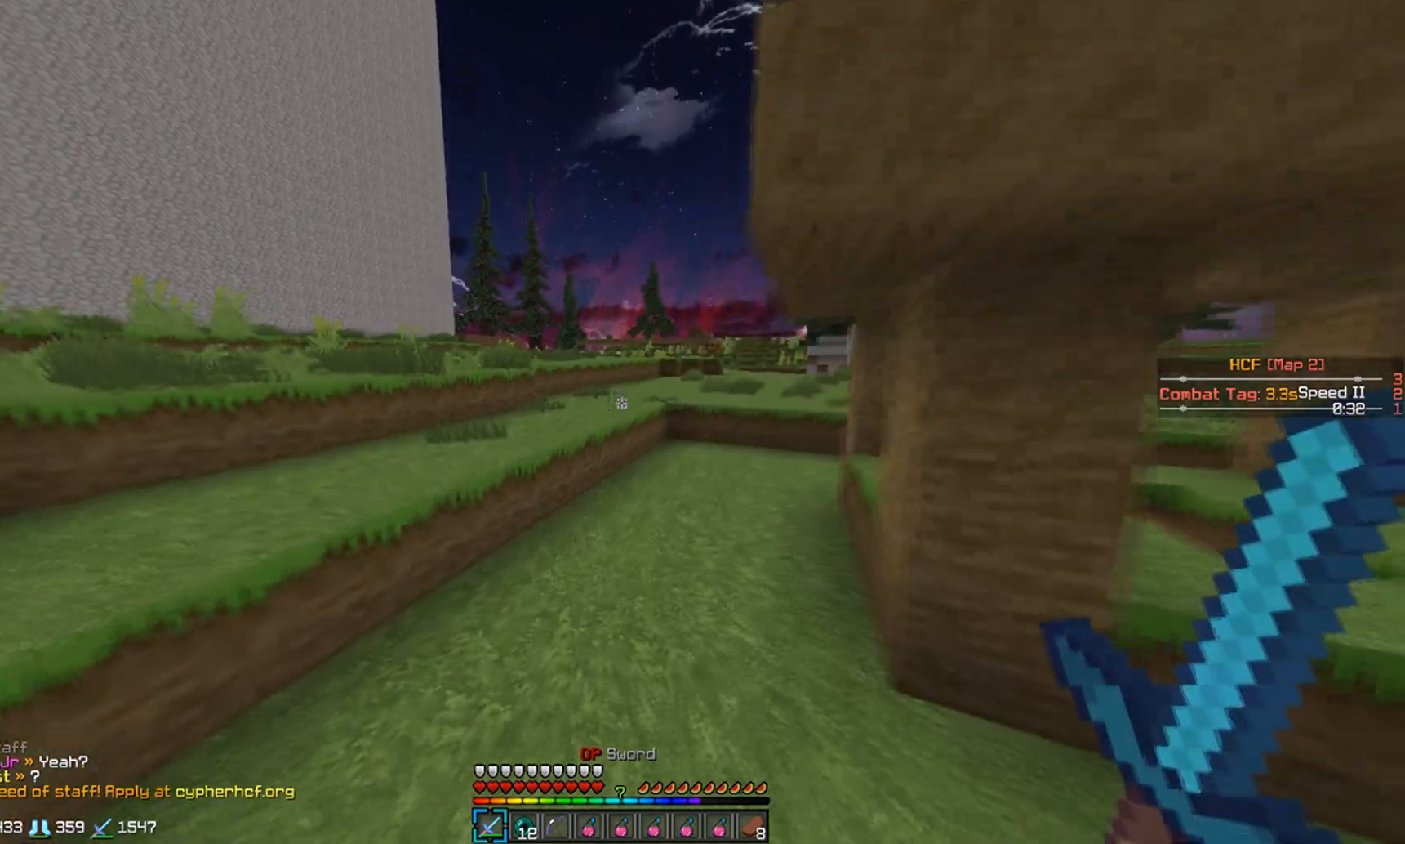
{"keys": ["w"], "mouse": [], "events": []}
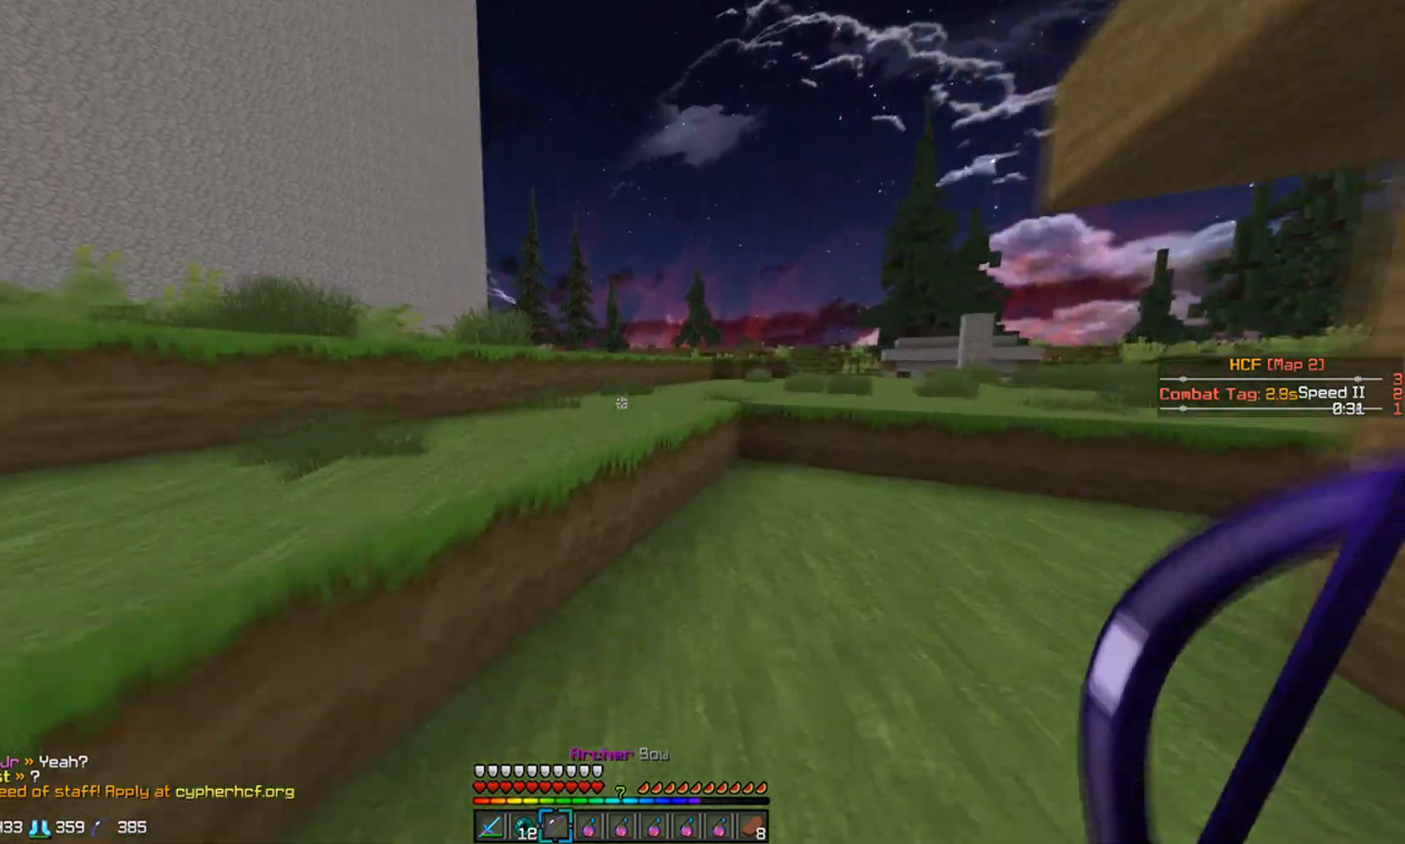
{"keys": ["a", "w"], "mouse": [], "events": [[317, "a", "down"]]}
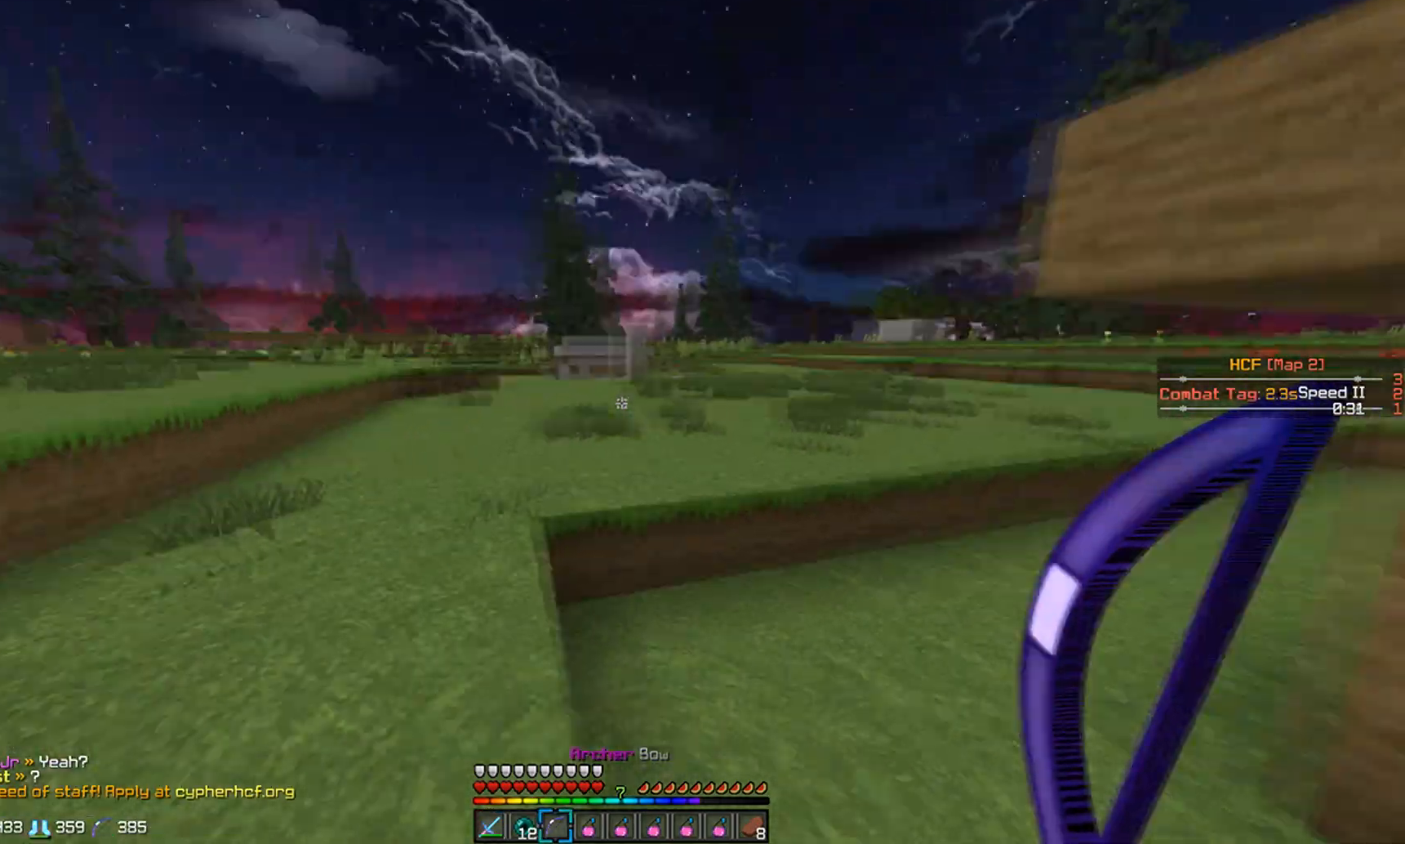
{"keys": ["w"], "mouse": [], "events": [[417, "a", "up"]]}
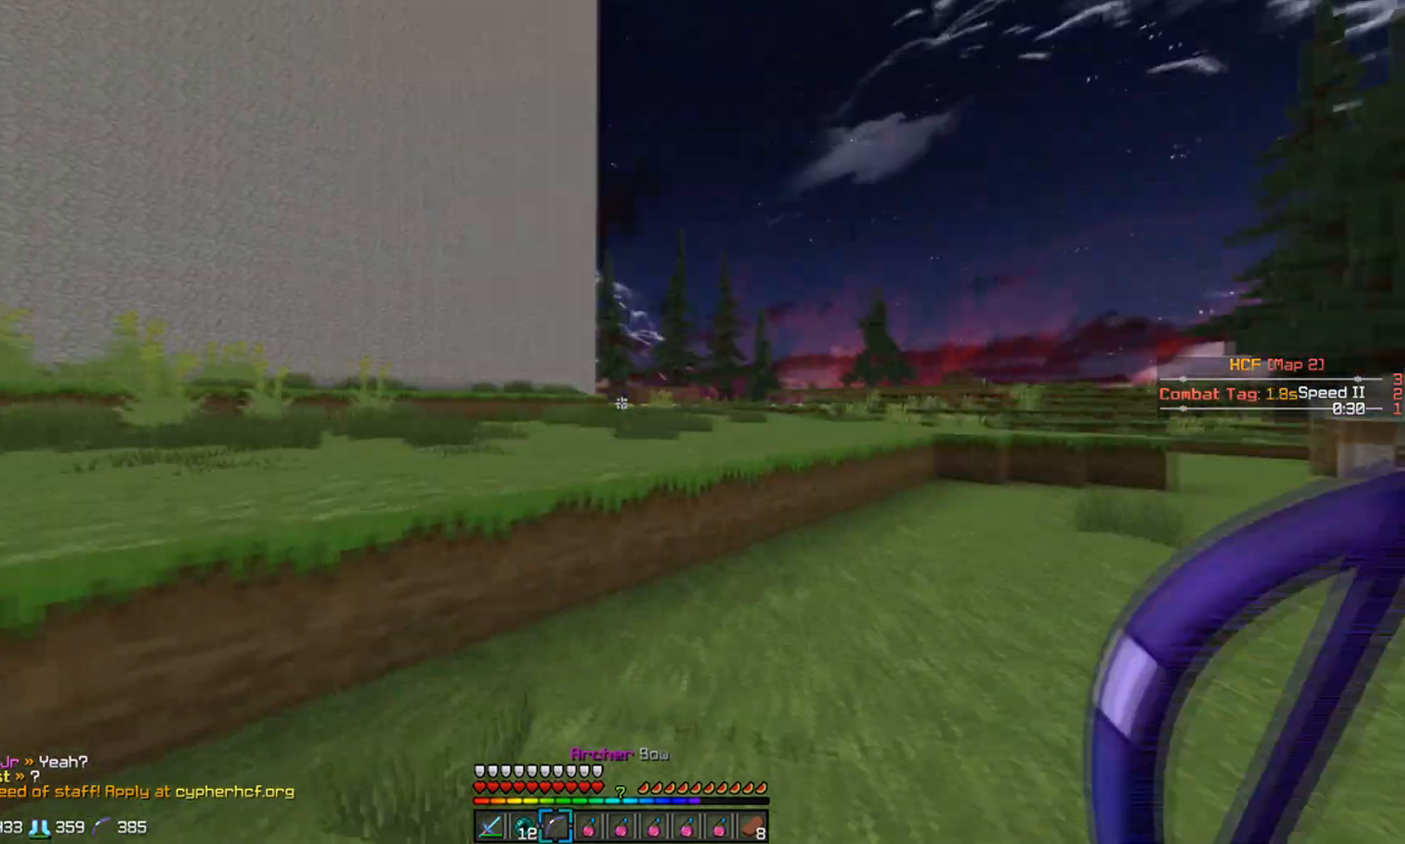
{"keys": ["w"], "mouse": [], "events": [[117, "d", "down"], [467, "d", "up"]]}
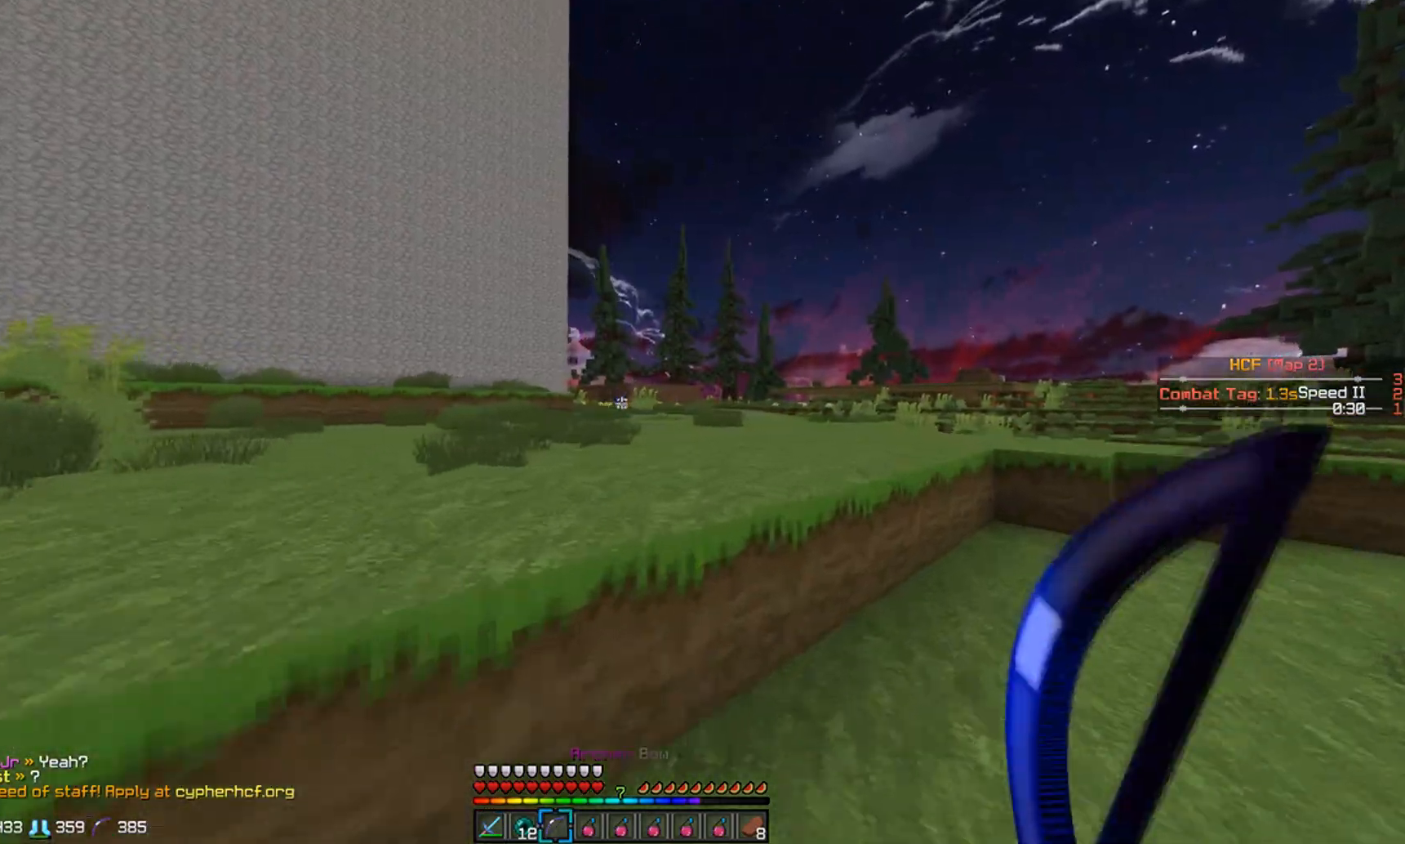
{"keys": ["w"], "mouse": ["right"], "events": [[167, "mouse_right", "down"]]}
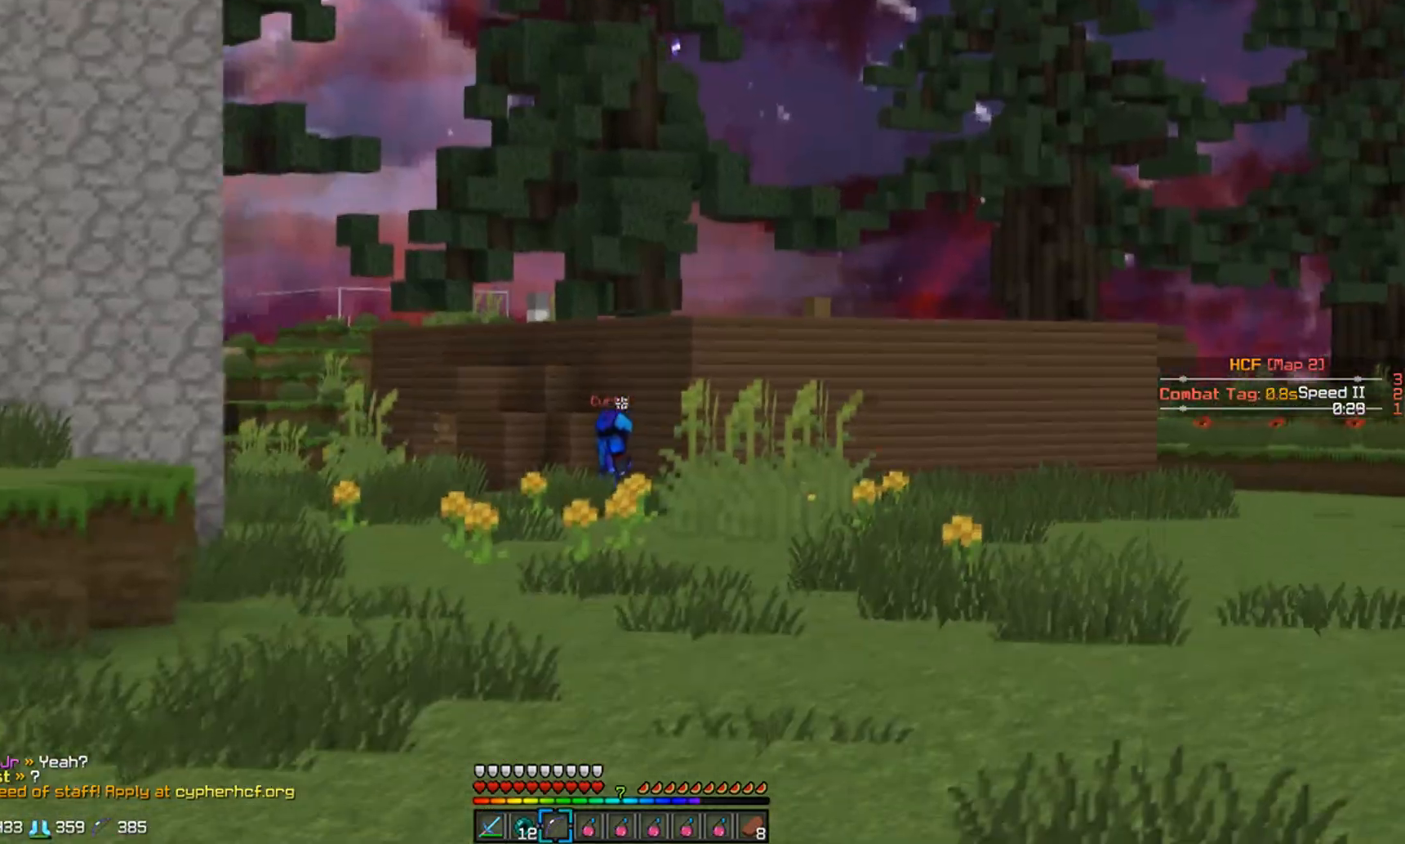
{"keys": ["w"], "mouse": ["right"], "events": []}
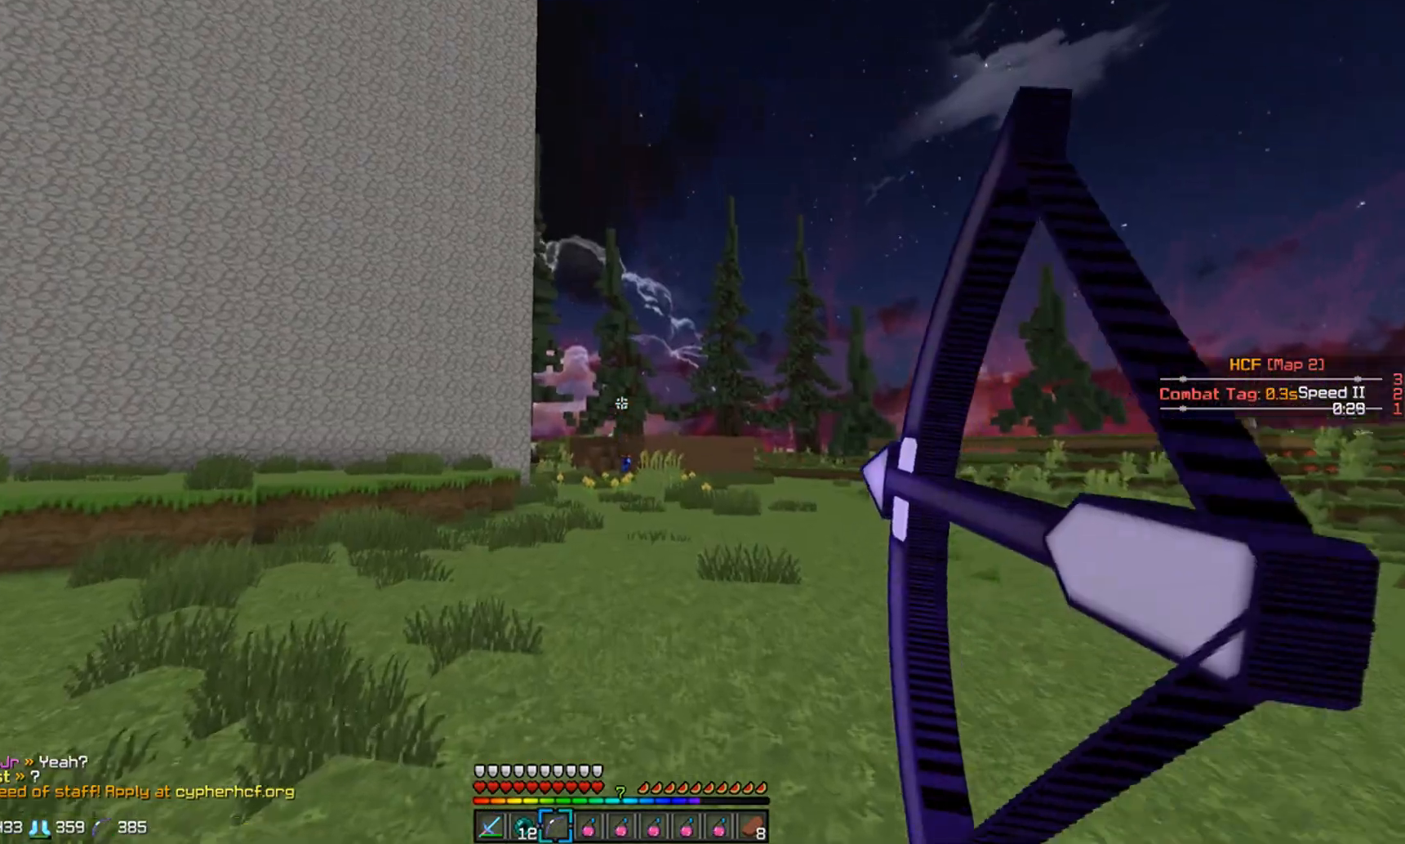
{"keys": ["w"], "mouse": [], "events": [[167, "mouse_right", "up"], [367, "mouse_right", "down"], [467, "mouse_right", "up"]]}
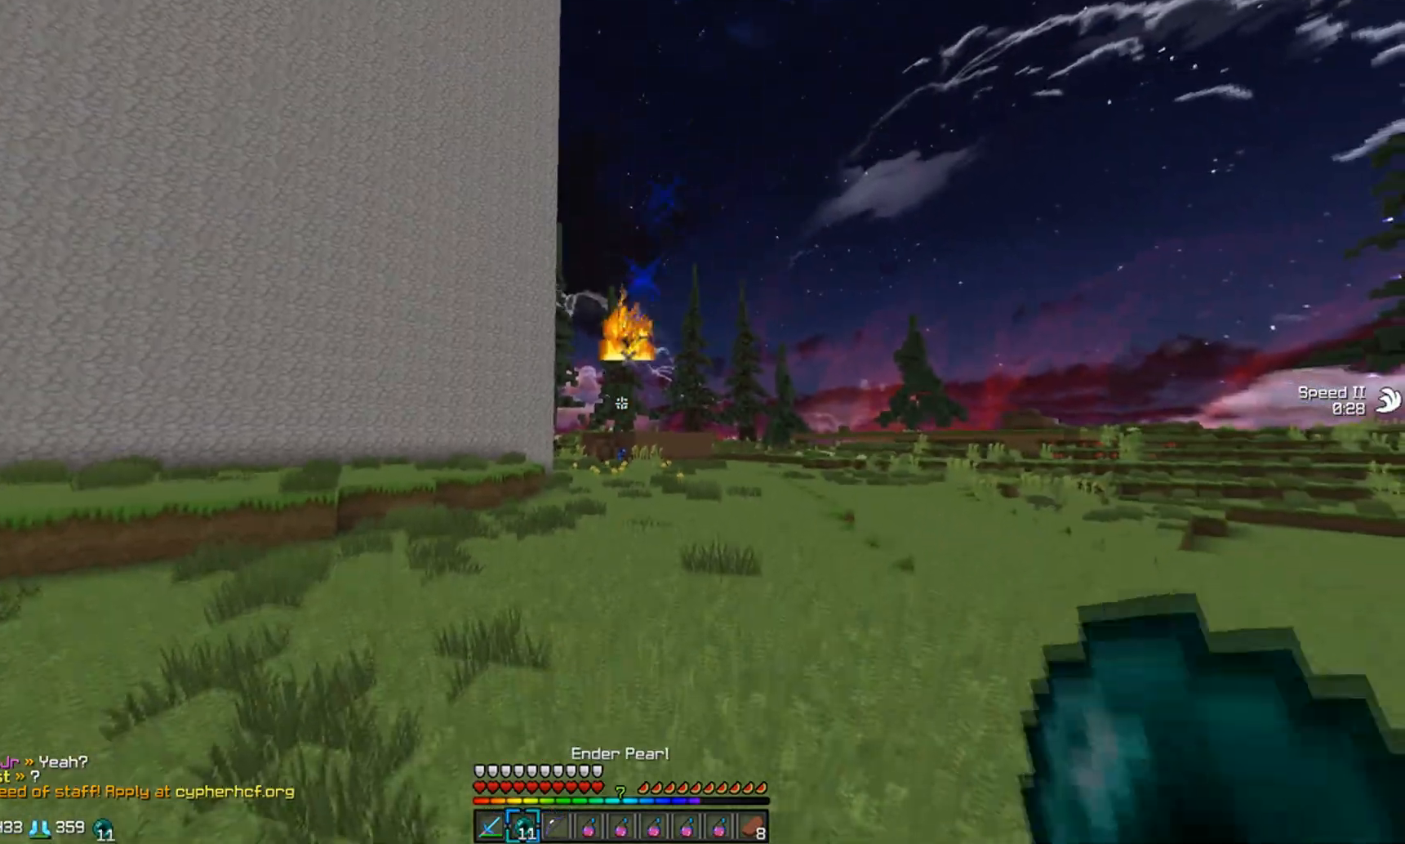
{"keys": ["w"], "mouse": [], "events": []}
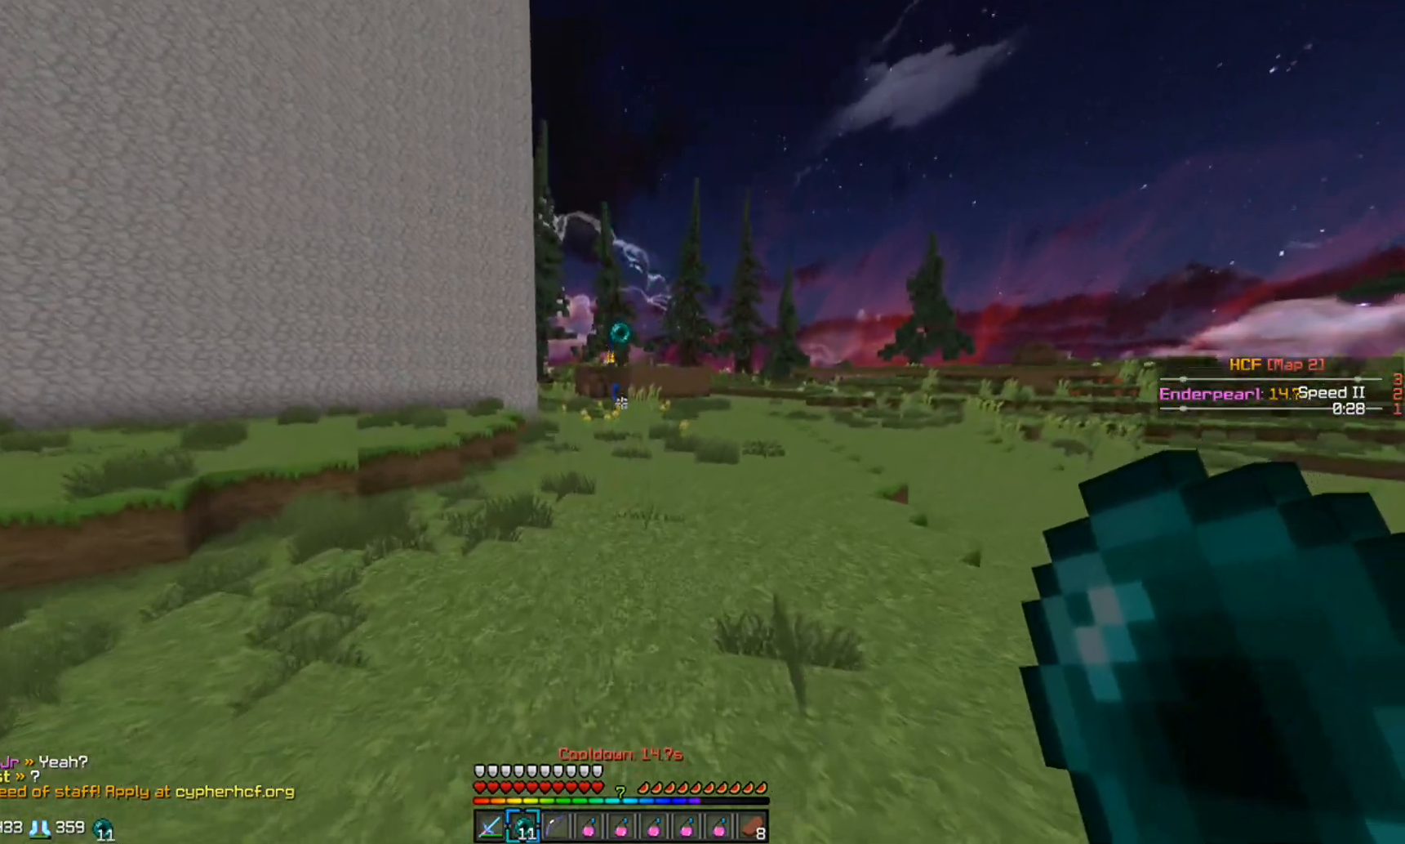
{"keys": ["w"], "mouse": [], "events": []}
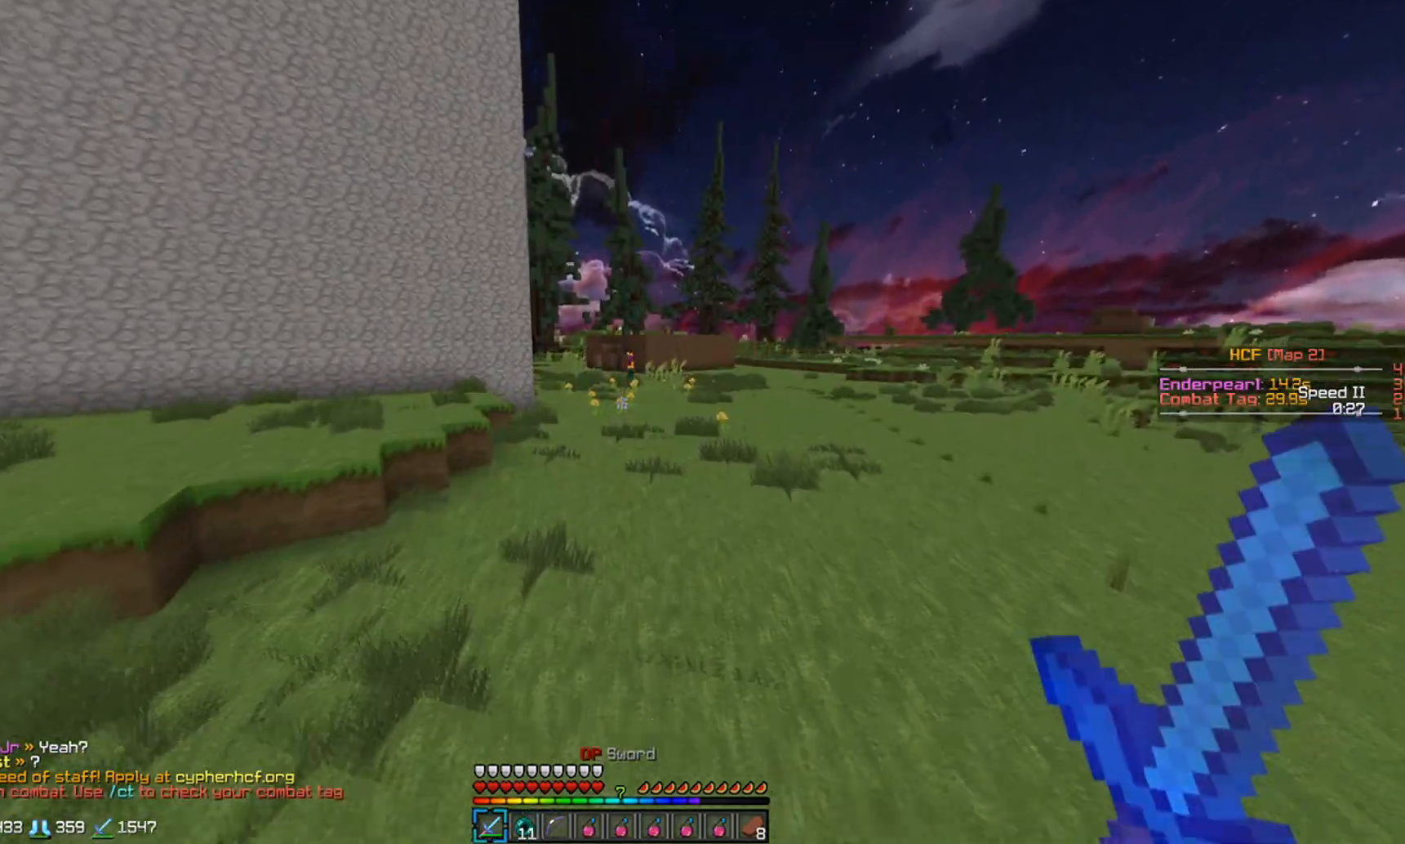
{"keys": ["w"], "mouse": [], "events": []}
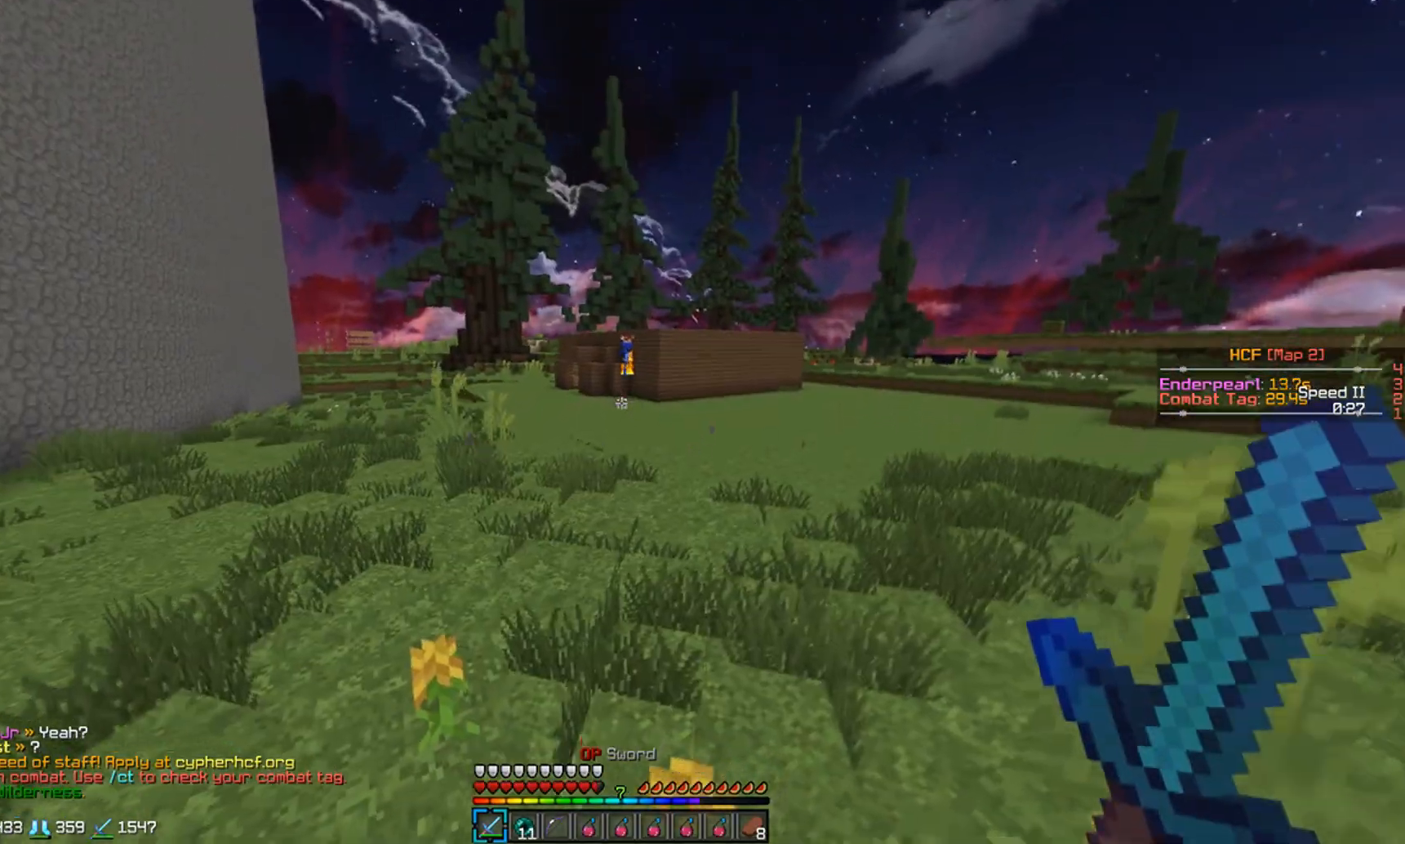
{"keys": ["w"], "mouse": [], "events": []}
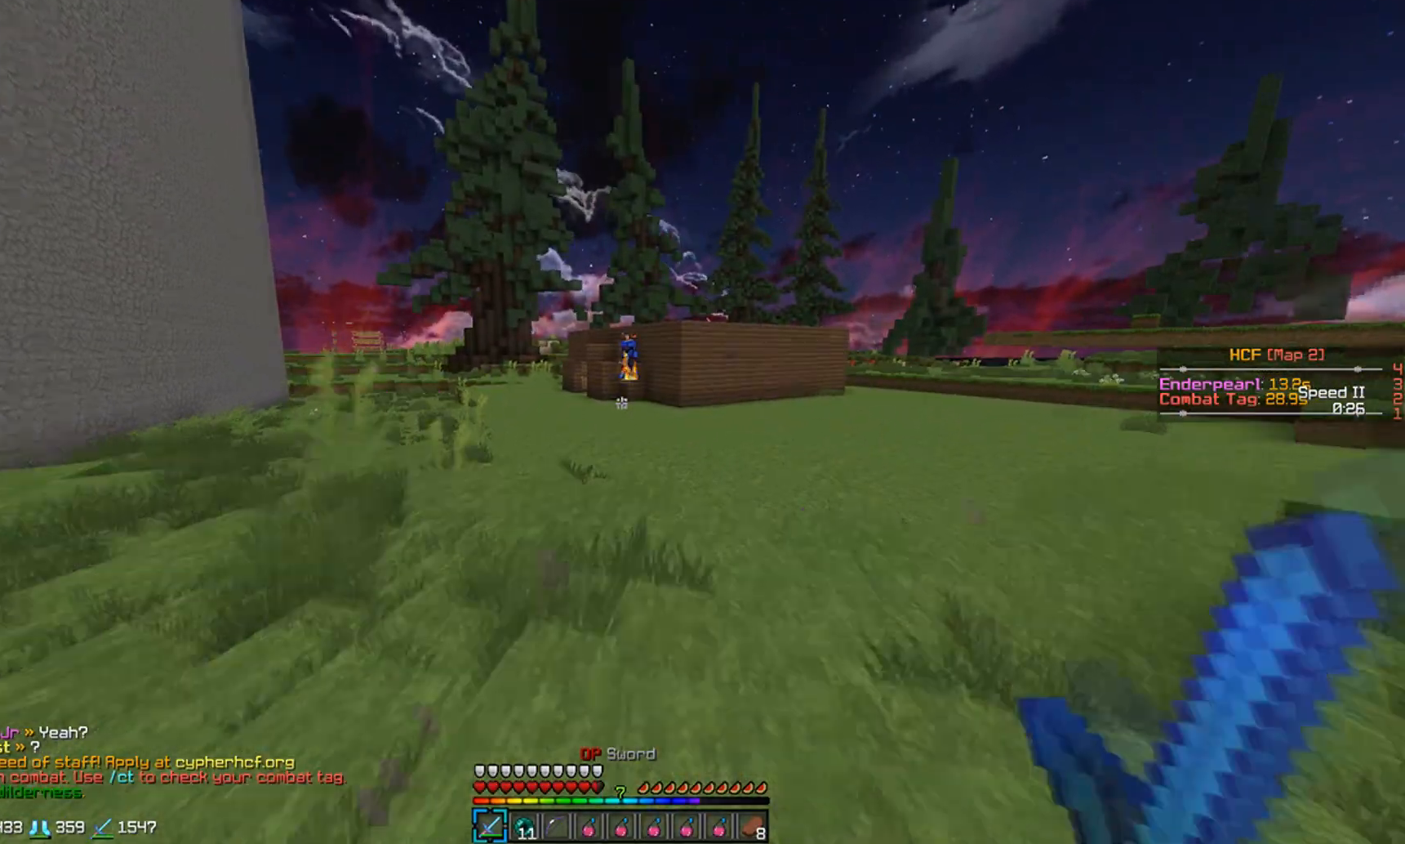
{"keys": ["w"], "mouse": [], "events": [[167, "a", "down"], [267, "a", "up"]]}
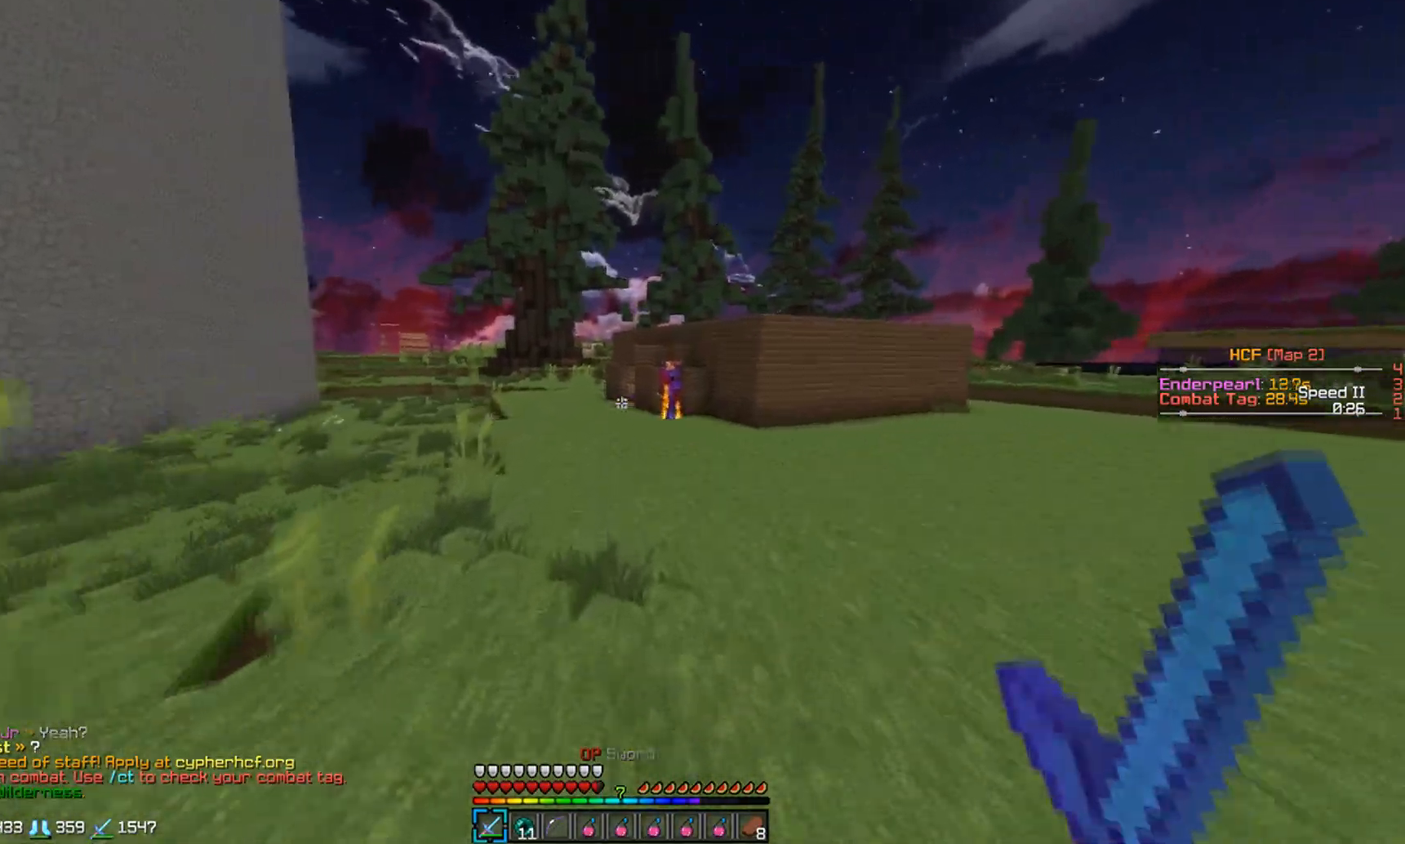
{"keys": ["w"], "mouse": [], "events": []}
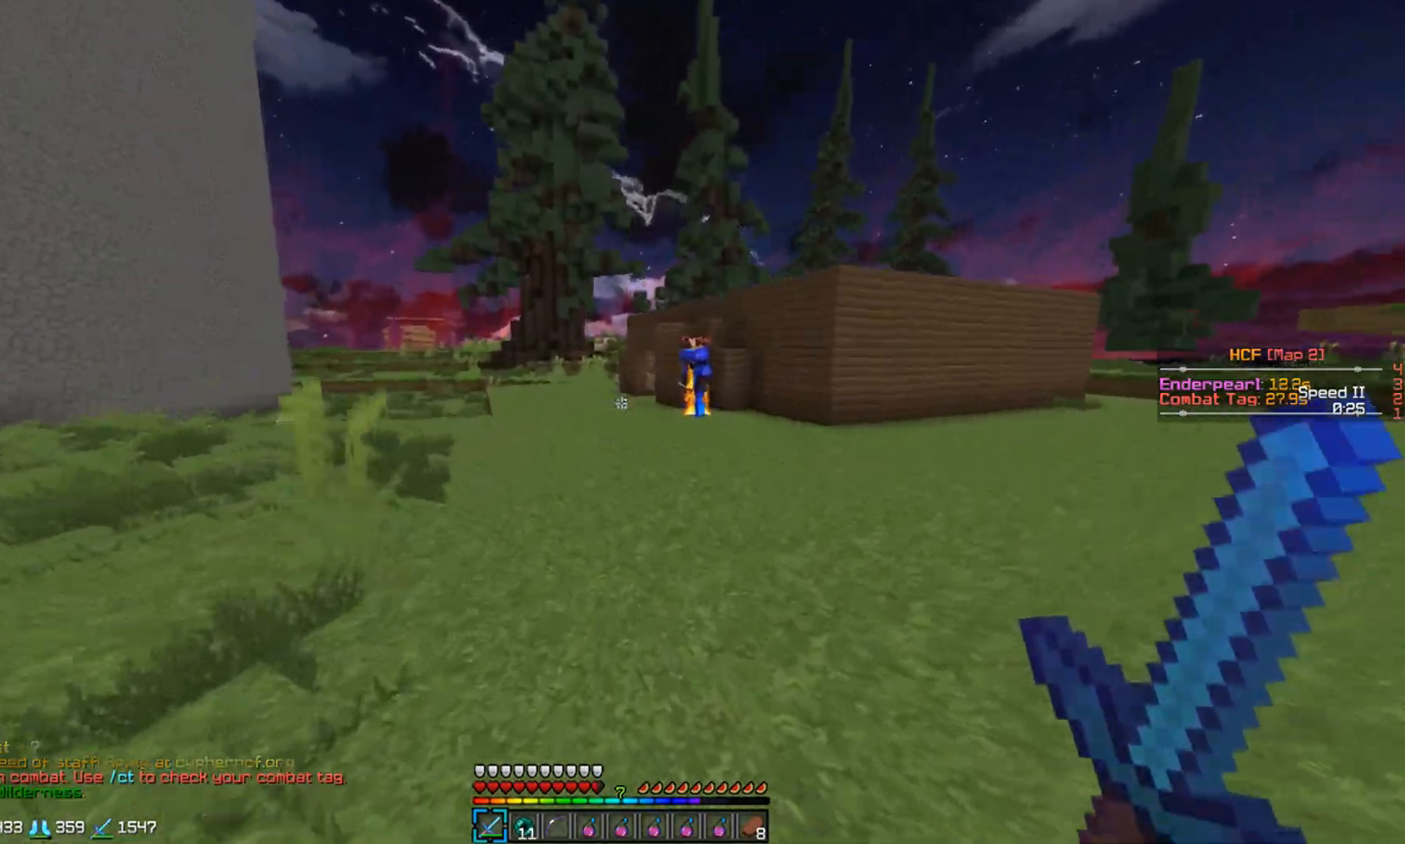
{"keys": ["a", "w"], "mouse": [], "events": [[367, "a", "down"]]}
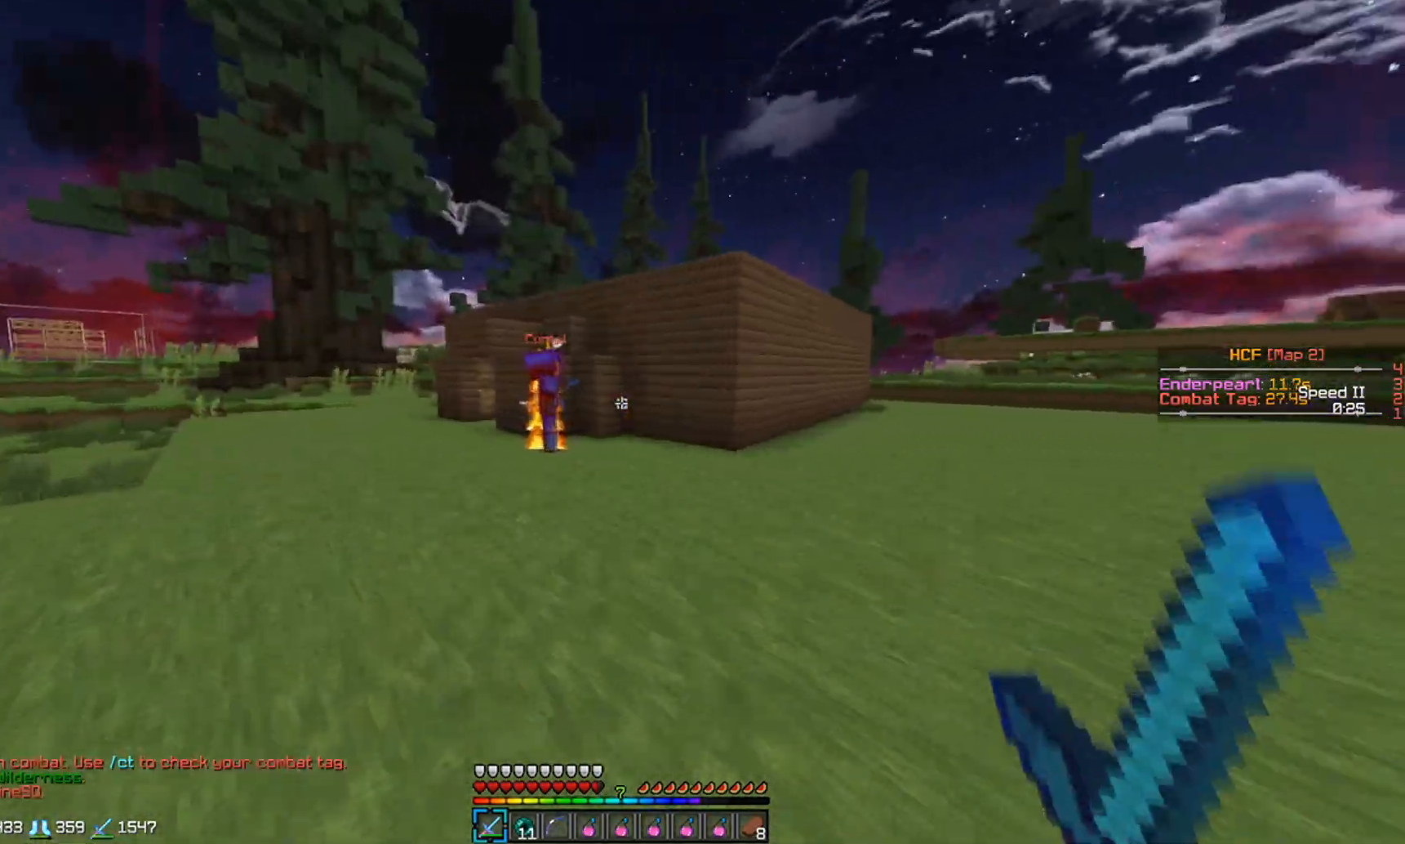
{"keys": ["a", "w"], "mouse": [], "events": []}
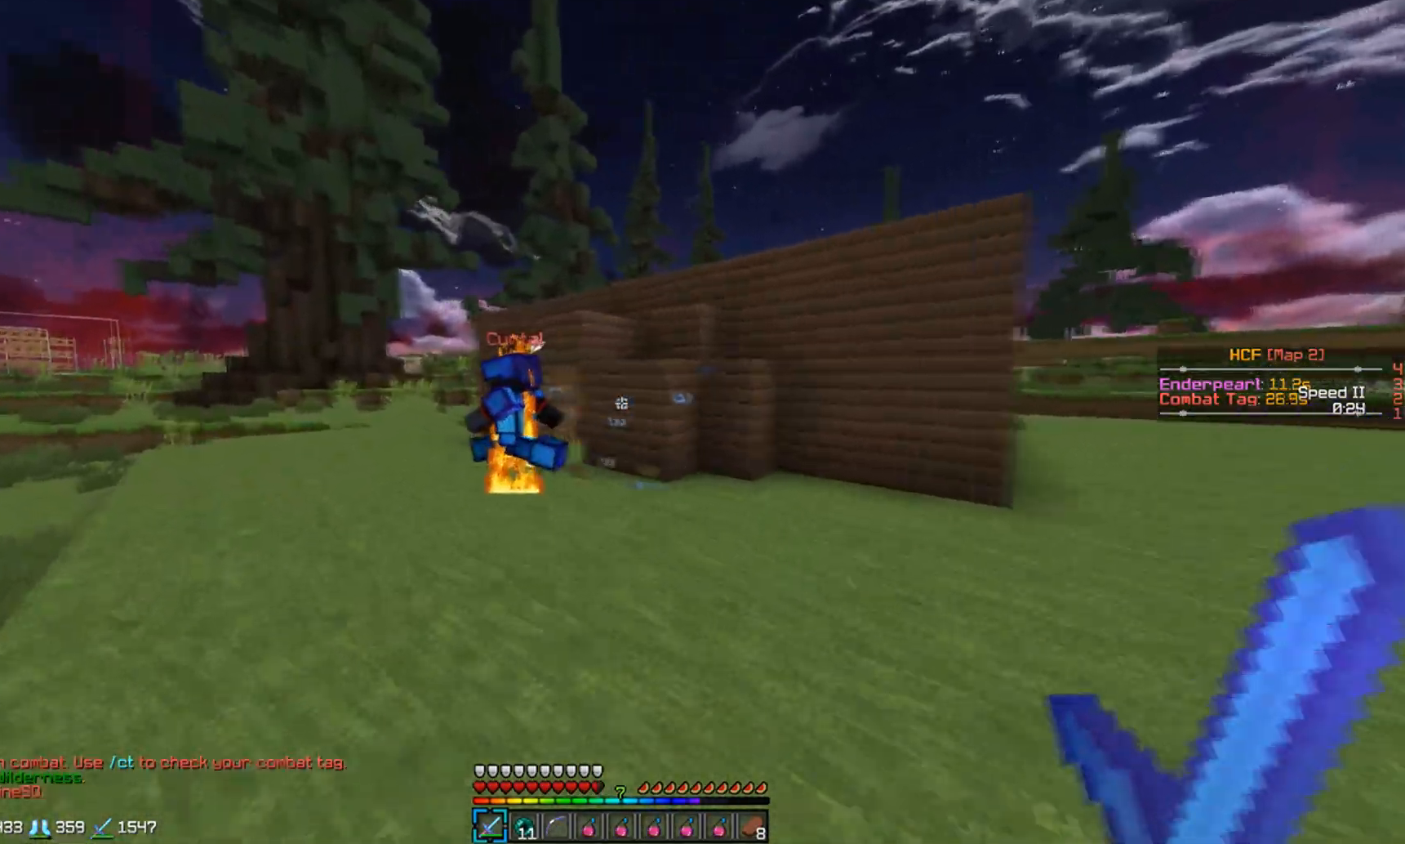
{"keys": ["w"], "mouse": ["left"], "events": [[17, "mouse_left", "down"], [67, "mouse_left", "up"], [167, "mouse_left", "down"], [267, "mouse_left", "up"], [317, "a", "up"], [317, "mouse_left", "down"], [417, "mouse_left", "up"], [500, "mouse_left", "down"]]}